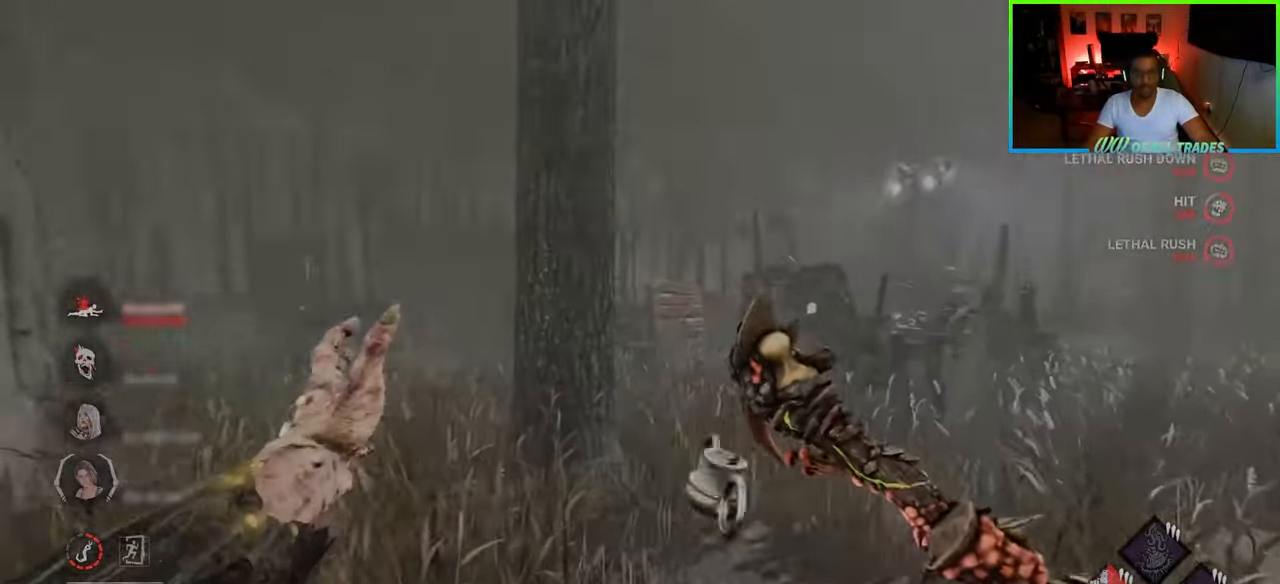
Gameplay with keyboard and mouse; each line is a JSON object with the keys and mouse buttons held at the frame after it. "events" lists presses ("down") and releases ("up") of "a", "ctrl", "d", "e", "f", "q", "r", "s", "shift", "space", "tab", "w", "mouse_left", "mouse_wheel", "mouse_right", "mouse_mb4" and "mouse_mb5" between this image and that frame as [ms after this image, input, new state], when the widget could be followed in between. "mouse_left", "mouse_wheel", "mouse_right", "mouse_mb4", "mouse_mb5" = the "left", "wheel", "right", "mb4", "mb5" buttons of the "mouse" list. No other keys are recorded. "wheel" means that the mouse wheel is clicked or scrolled. Not read: mouse_move.
{"keys": ["d", "space", "w"], "mouse": [], "events": [[17, "d", "down"], [50, "space", "up"], [117, "space", "down"], [183, "space", "up"], [250, "space", "down"], [333, "space", "up"], [383, "space", "down"], [450, "space", "up"], [500, "space", "down"]]}
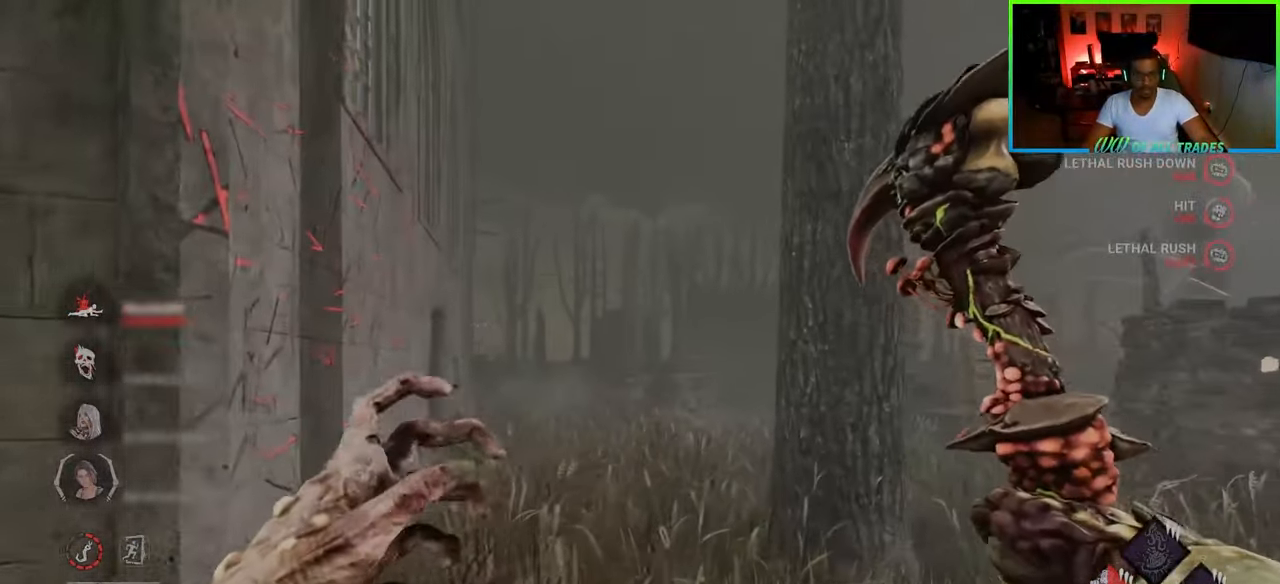
{"keys": ["d", "w"], "mouse": [], "events": [[100, "space", "up"], [133, "space", "down"], [200, "space", "up"], [267, "space", "down"], [350, "space", "up"], [400, "space", "down"], [500, "space", "up"]]}
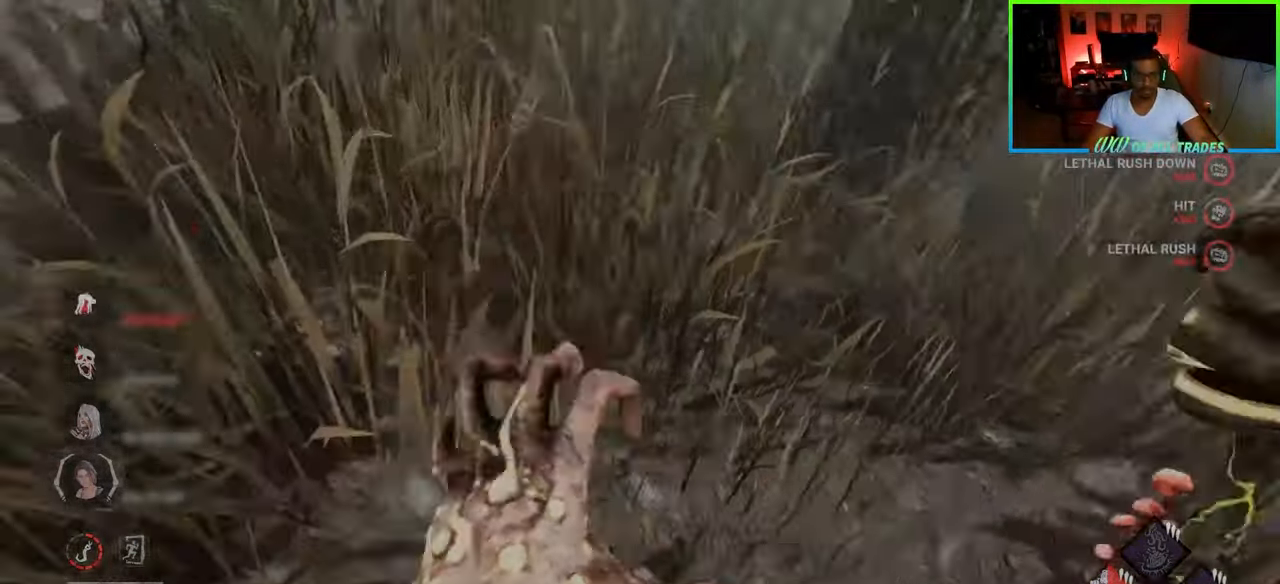
{"keys": ["a", "w"], "mouse": [], "events": [[17, "space", "down"], [33, "d", "up"], [67, "w", "up"], [150, "space", "up"], [200, "w", "down"], [367, "shift", "down"], [400, "a", "down"], [467, "shift", "up"]]}
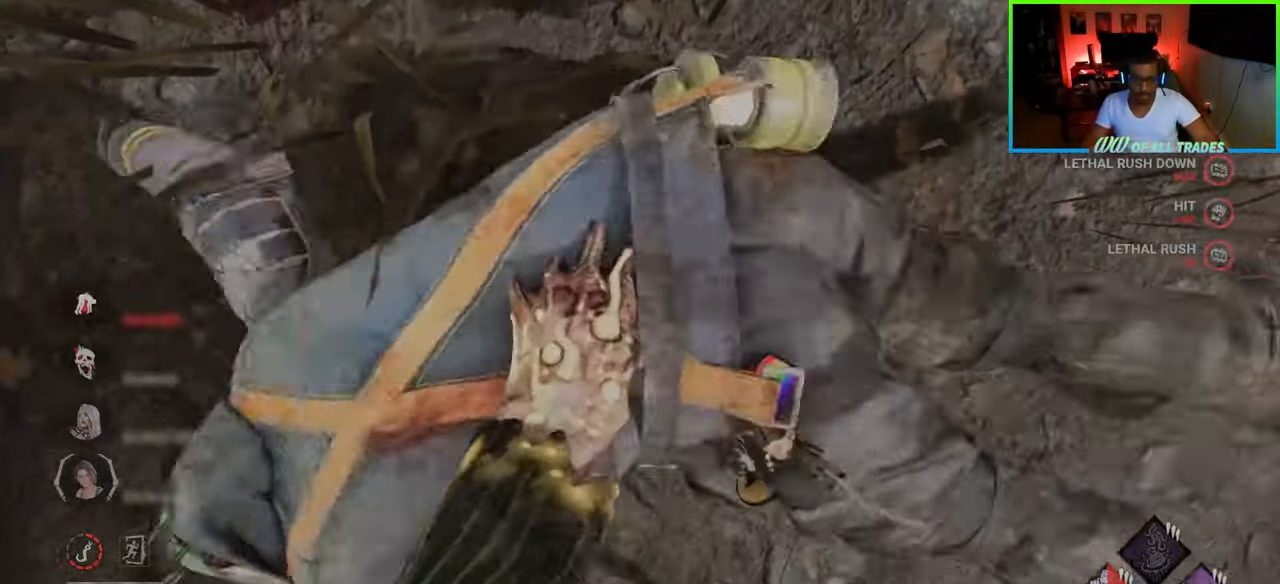
{"keys": ["w"], "mouse": [], "events": [[83, "a", "up"]]}
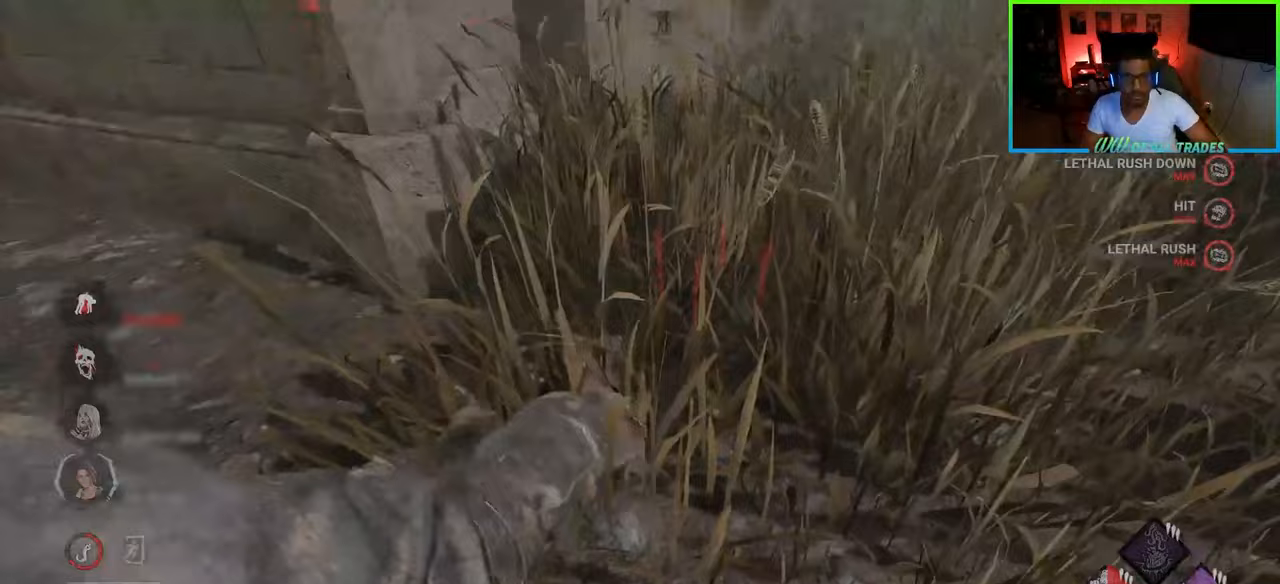
{"keys": ["a", "w"], "mouse": [], "events": [[417, "a", "down"]]}
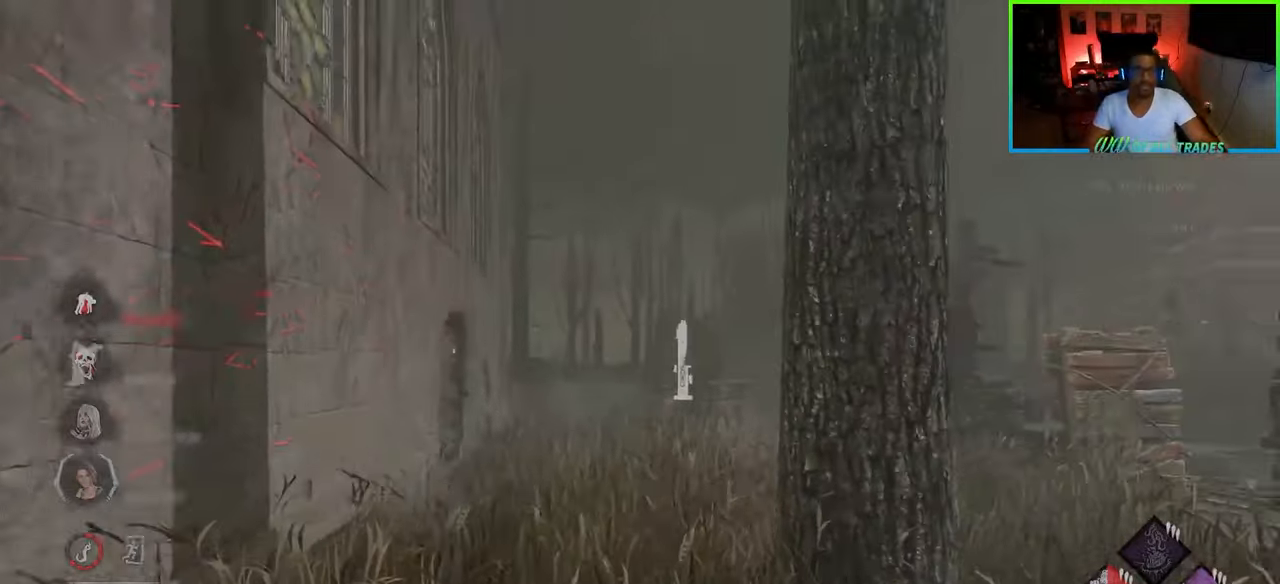
{"keys": ["a", "shift", "w"], "mouse": [], "events": [[333, "shift", "down"]]}
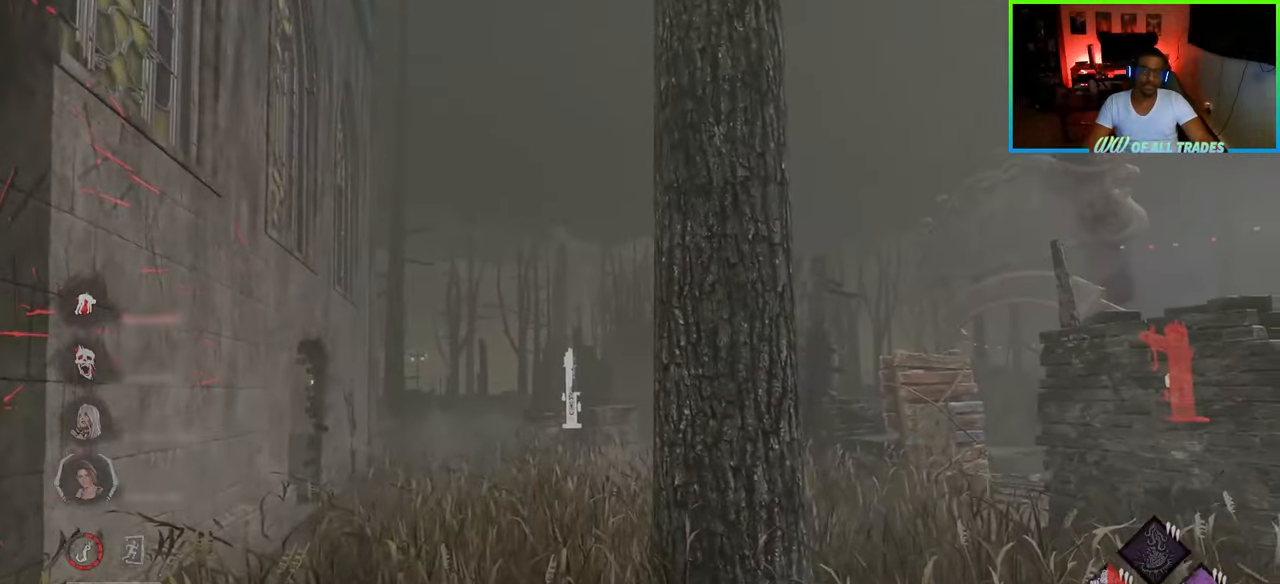
{"keys": ["a", "shift", "w"], "mouse": [], "events": []}
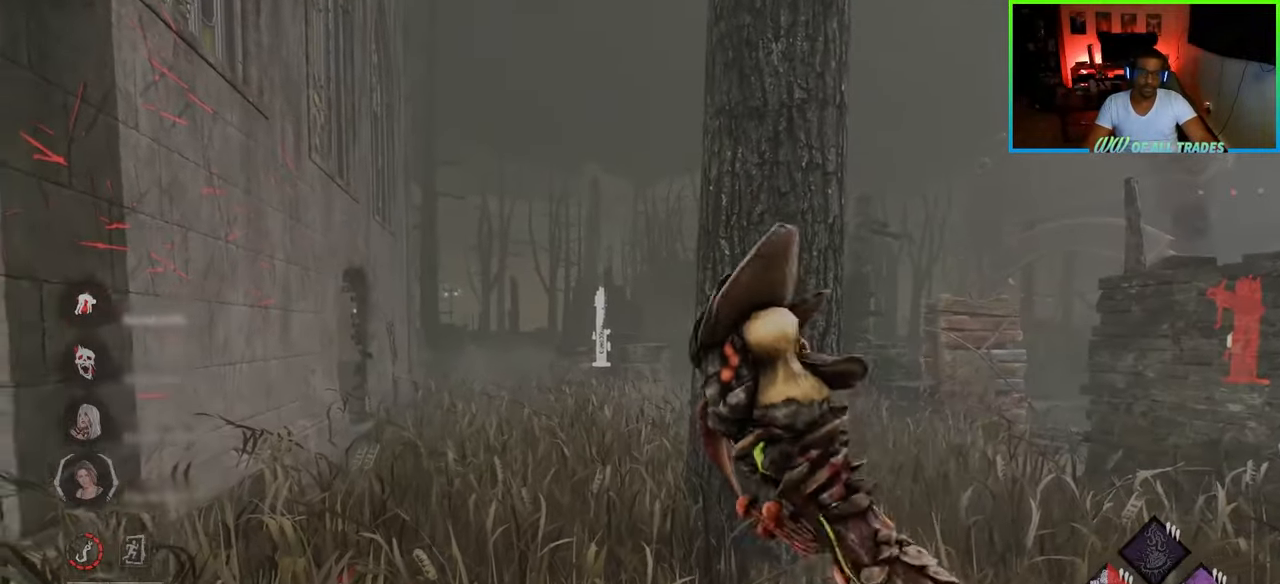
{"keys": ["a", "shift", "w"], "mouse": [], "events": []}
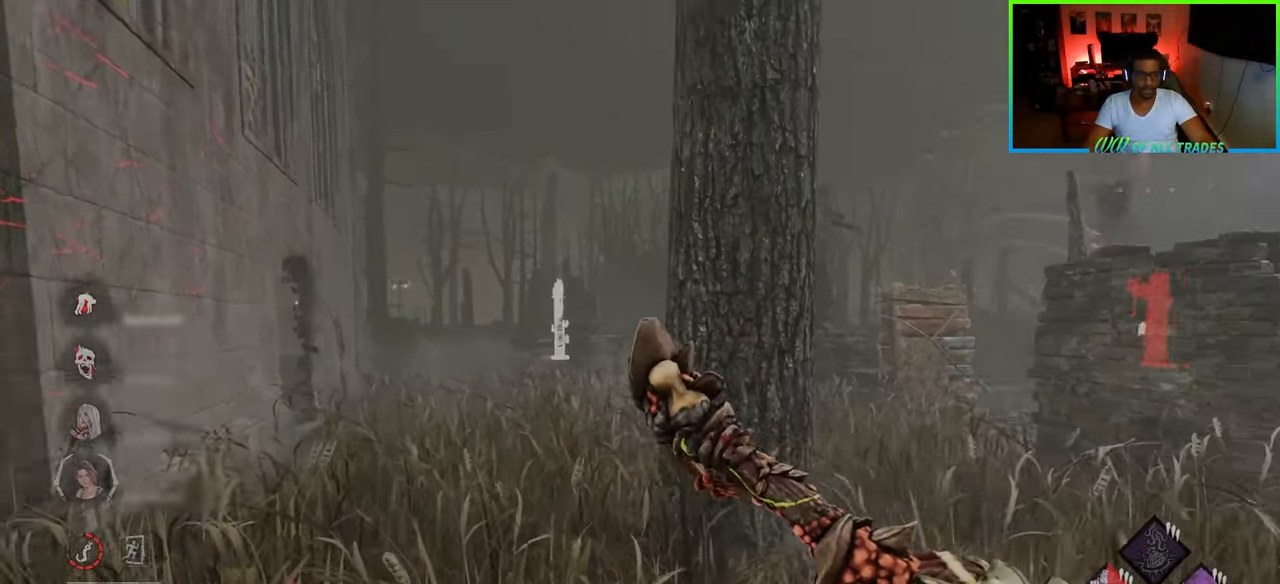
{"keys": ["shift", "w"], "mouse": [], "events": [[117, "a", "up"], [217, "a", "down"], [367, "a", "up"]]}
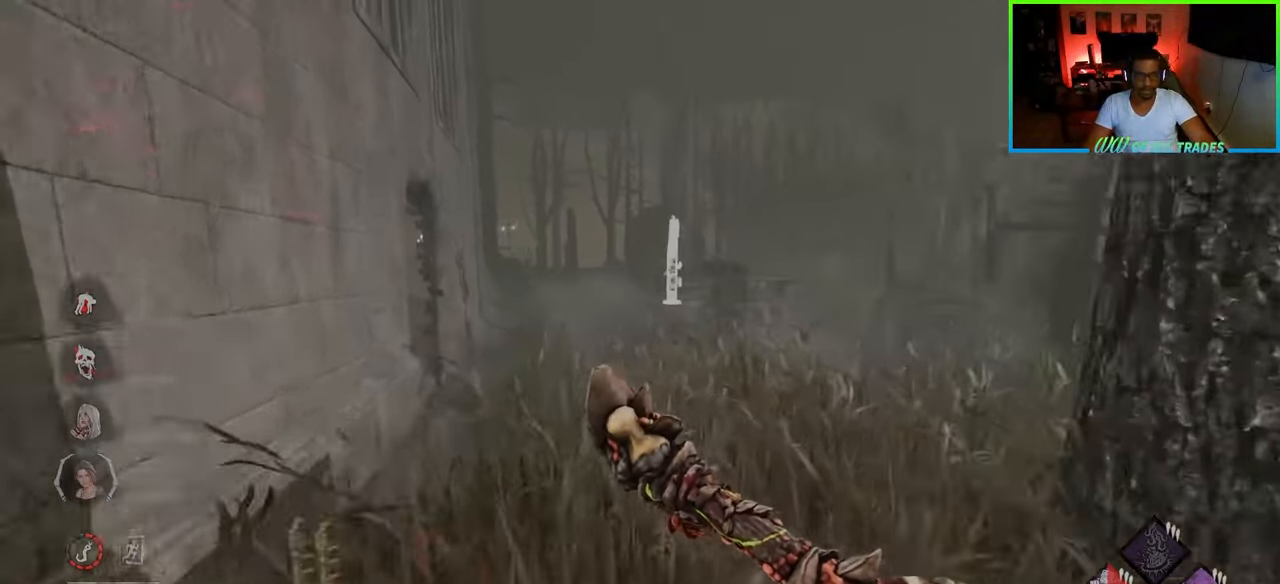
{"keys": ["a", "shift", "w"], "mouse": [], "events": [[250, "a", "down"]]}
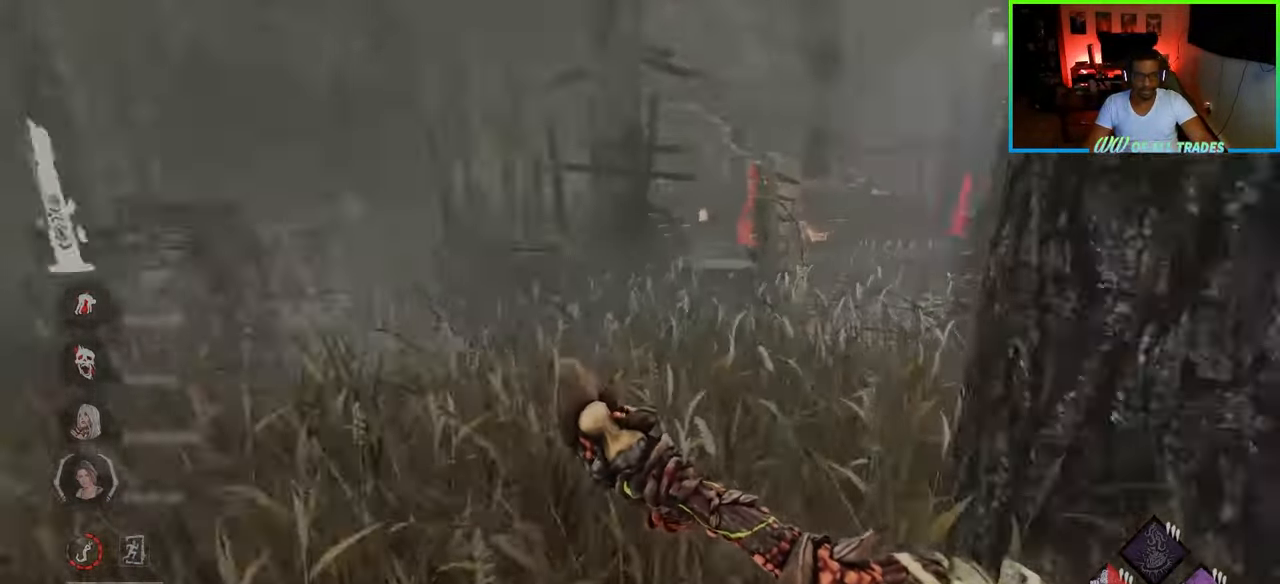
{"keys": ["a", "s", "shift"], "mouse": [], "events": [[33, "w", "up"], [117, "s", "down"]]}
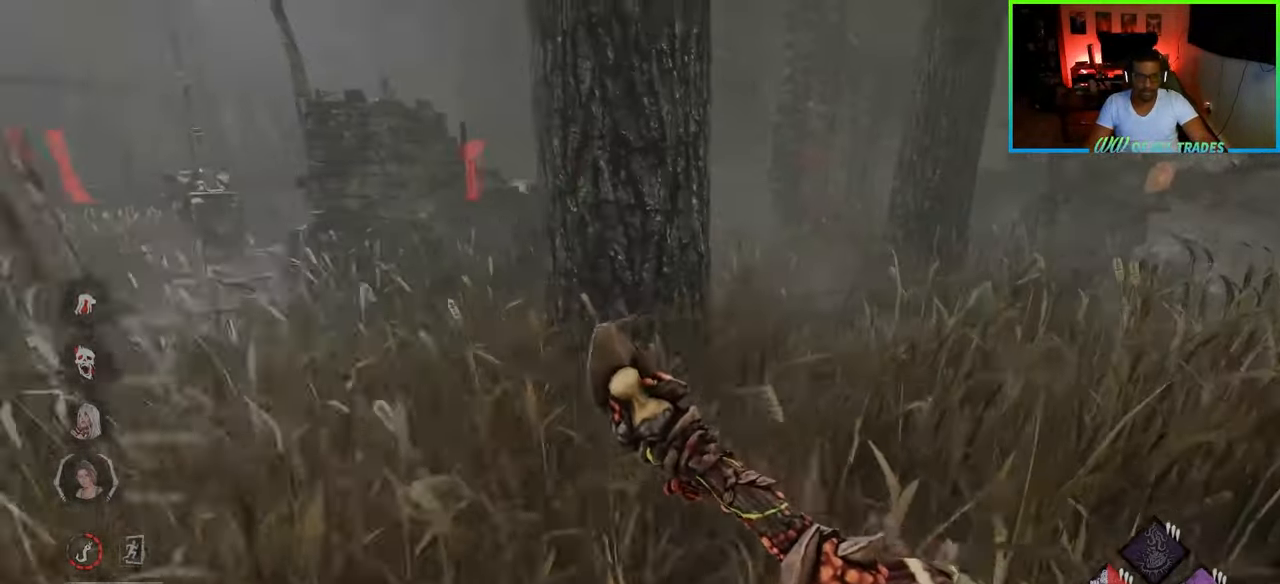
{"keys": ["a", "s", "shift"], "mouse": [], "events": []}
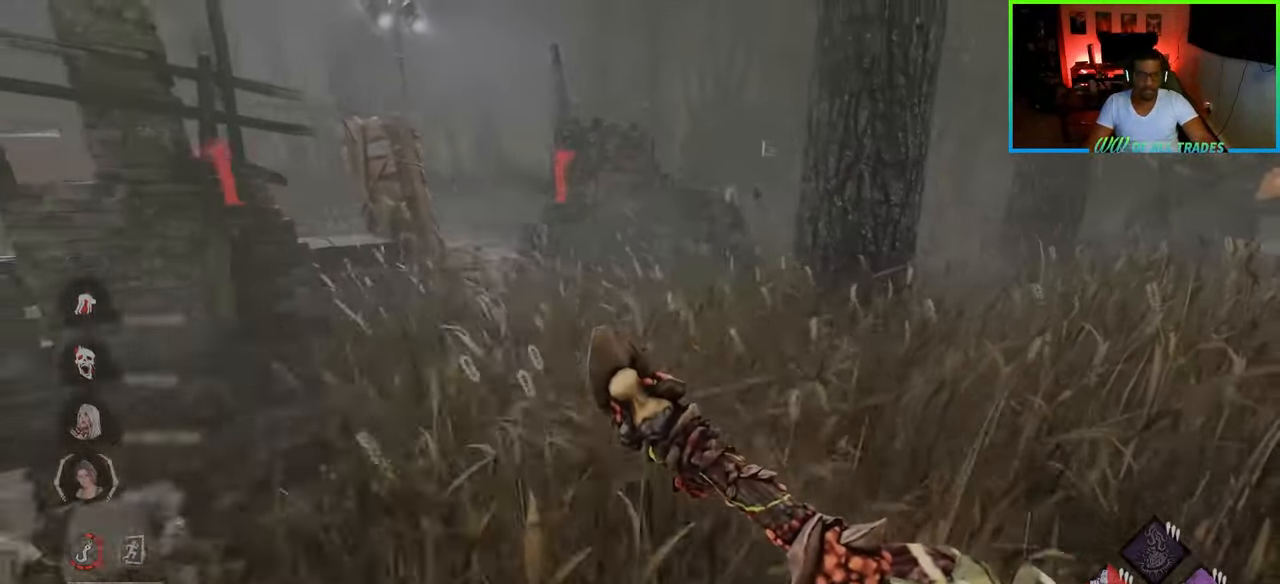
{"keys": ["a", "shift"], "mouse": [], "events": [[417, "s", "up"]]}
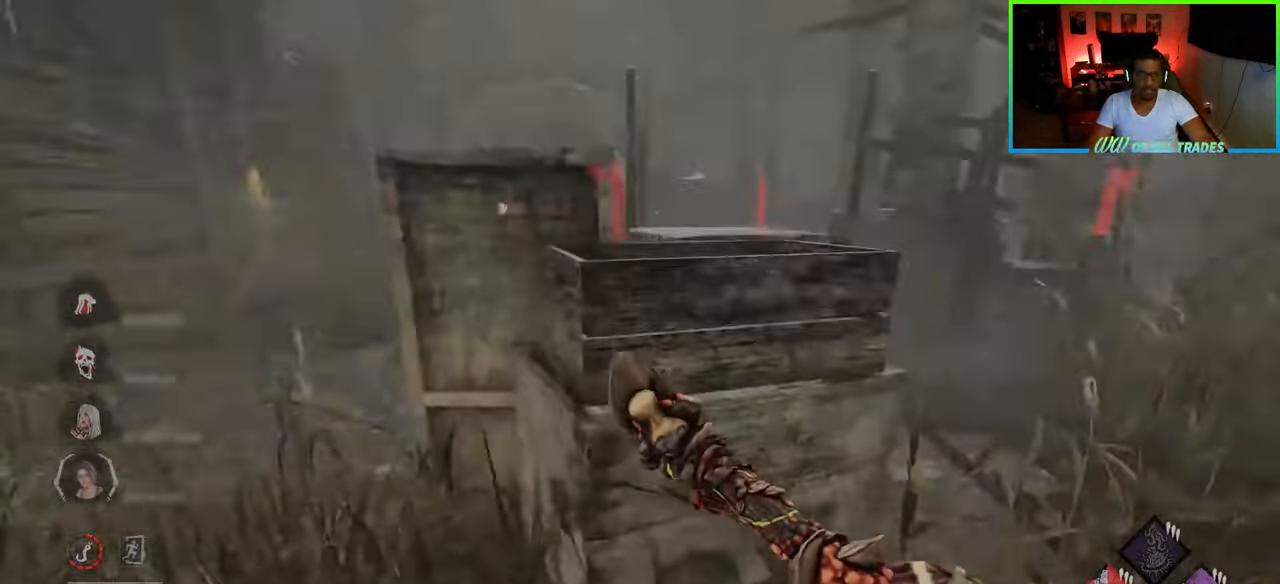
{"keys": ["a", "shift"], "mouse": [], "events": [[33, "w", "down"], [467, "w", "up"]]}
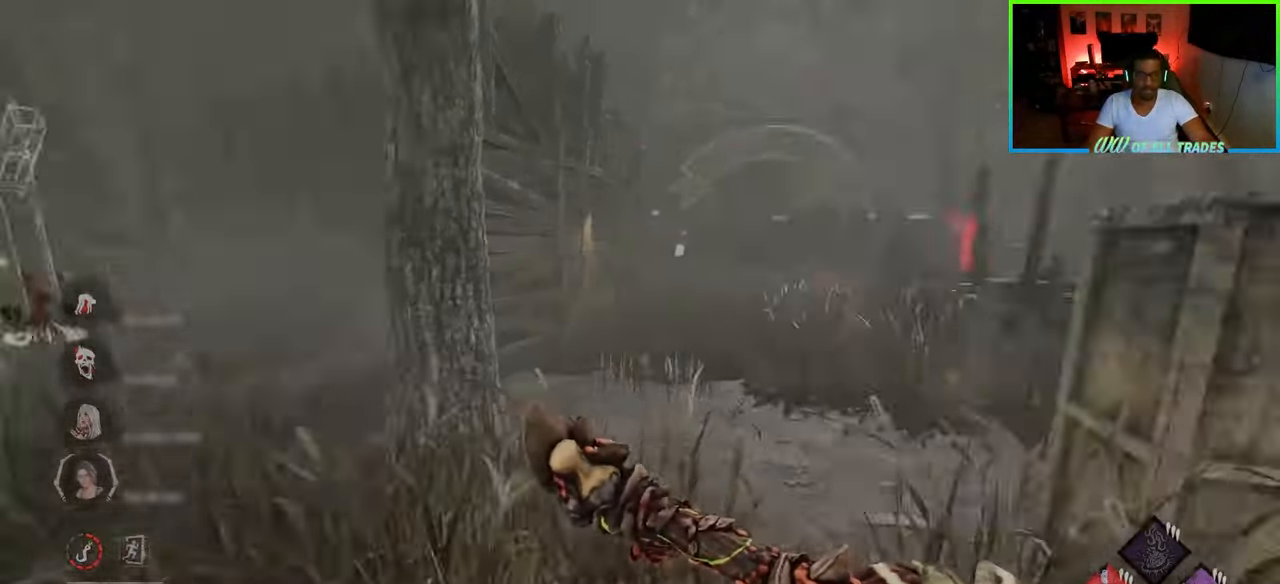
{"keys": ["a", "s", "shift"], "mouse": [], "events": [[50, "s", "down"], [150, "s", "up"], [383, "s", "down"]]}
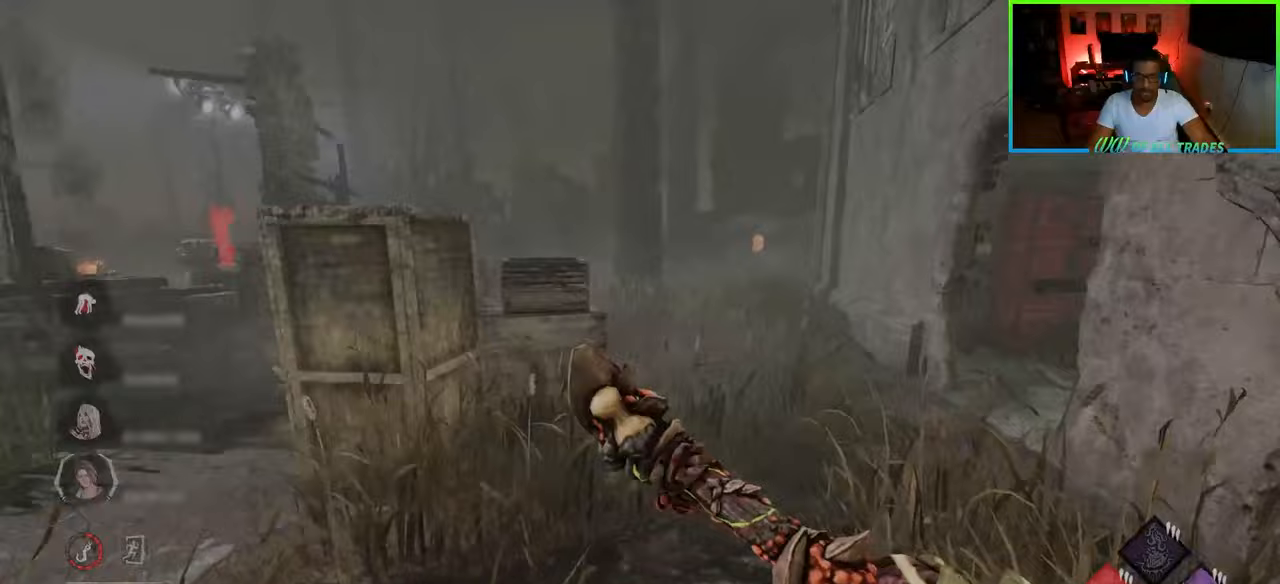
{"keys": ["a", "shift"], "mouse": [], "events": [[400, "s", "up"]]}
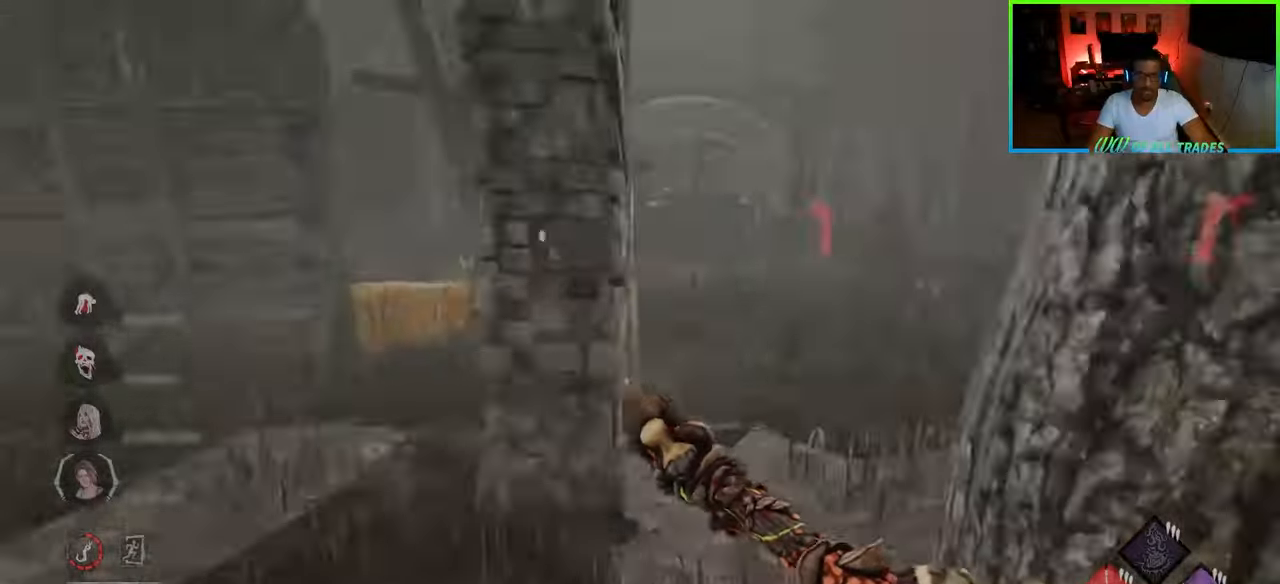
{"keys": ["d", "shift", "w"], "mouse": [], "events": [[17, "w", "down"], [133, "a", "up"], [367, "d", "down"]]}
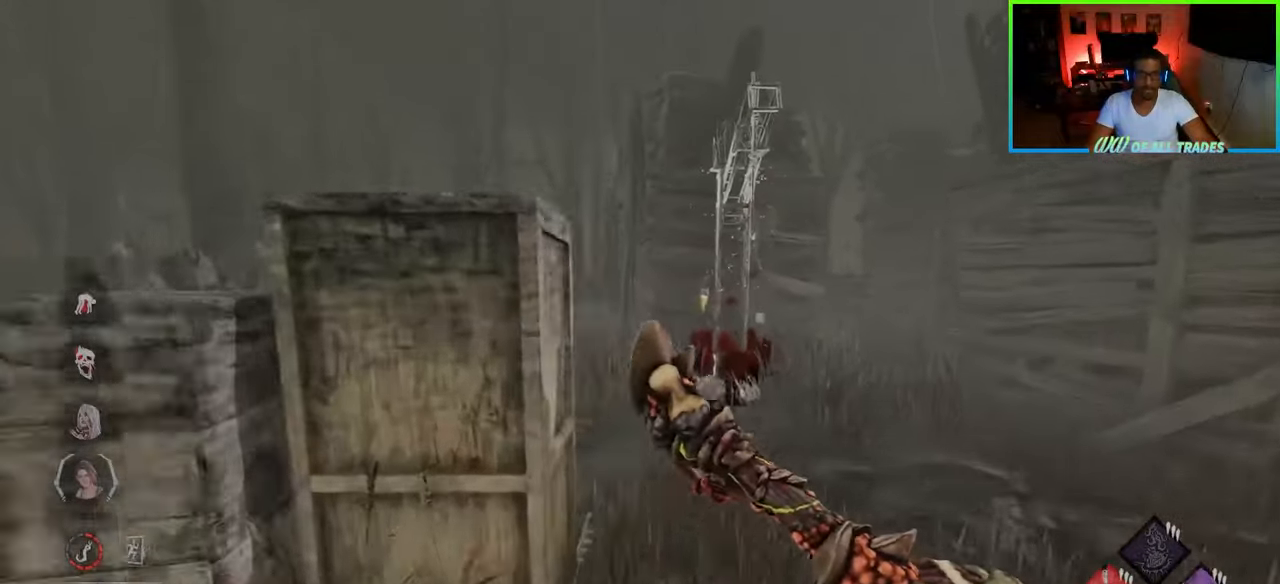
{"keys": ["shift", "w"], "mouse": [], "events": [[17, "d", "up"], [67, "d", "down"], [183, "d", "up"]]}
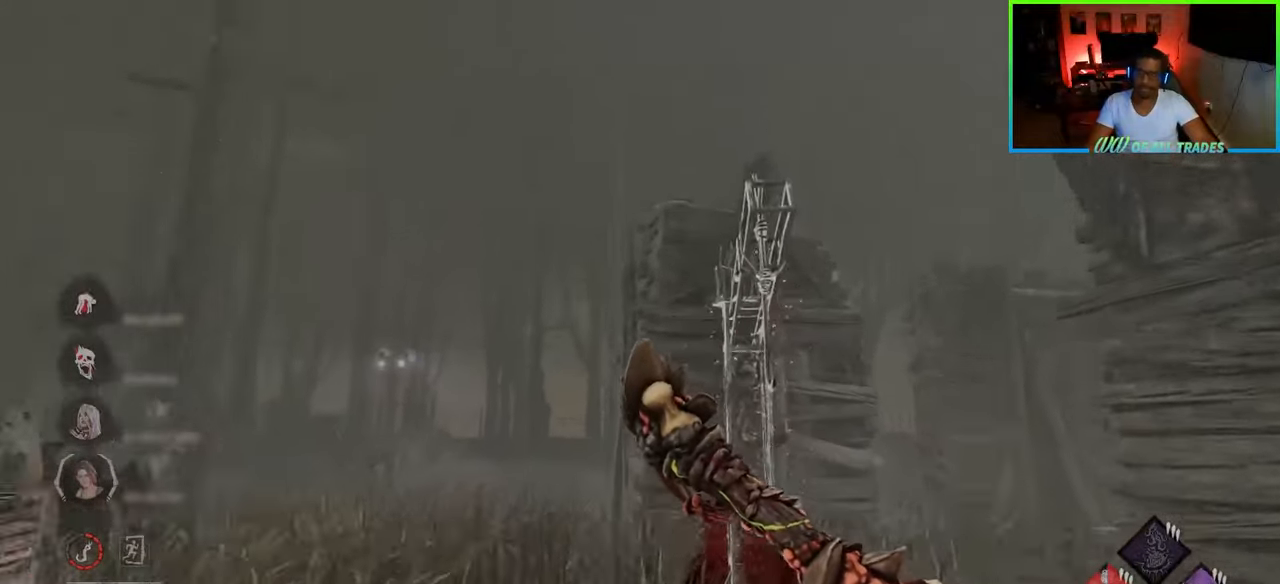
{"keys": ["d", "space", "w"], "mouse": [], "events": [[183, "shift", "up"], [433, "d", "down"], [433, "space", "down"]]}
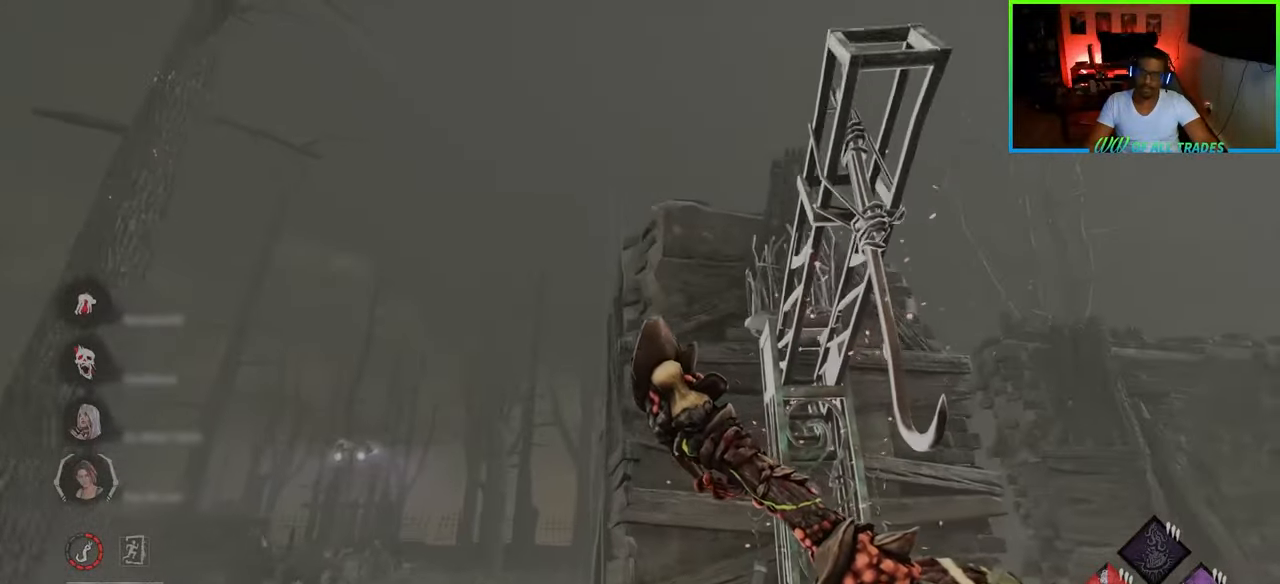
{"keys": [], "mouse": [], "events": [[67, "space", "up"], [150, "space", "down"], [217, "space", "up"], [250, "space", "down"], [367, "space", "up"], [400, "d", "up"], [400, "w", "up"]]}
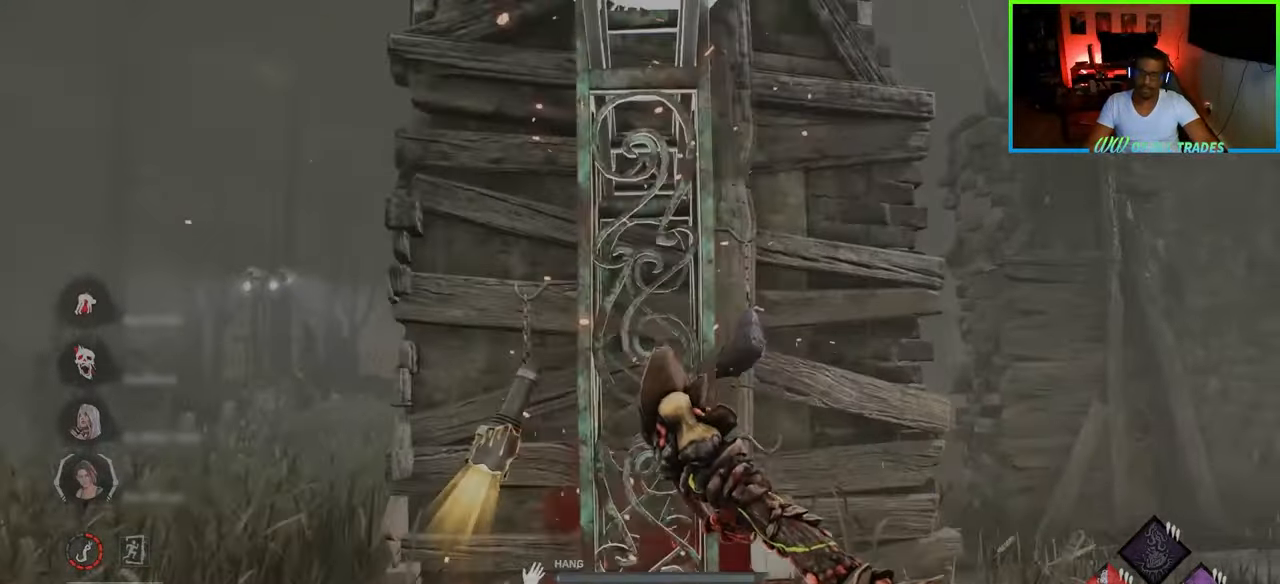
{"keys": ["d", "s", "shift"], "mouse": [], "events": [[217, "s", "down"], [333, "d", "down"], [483, "shift", "down"]]}
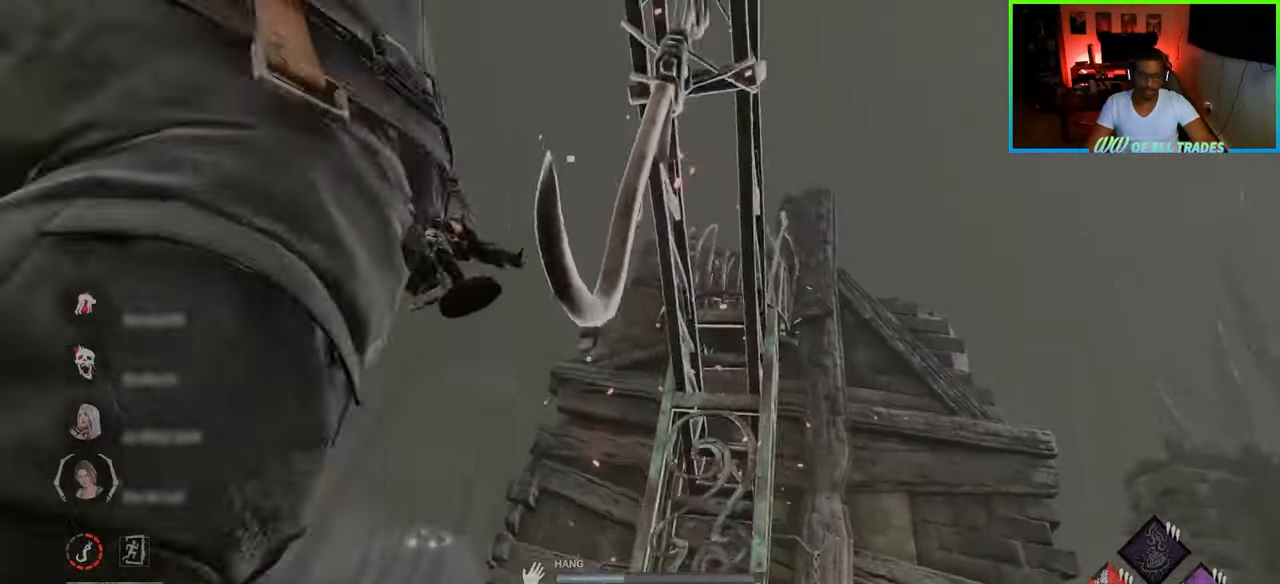
{"keys": ["d", "s", "shift"], "mouse": [], "events": []}
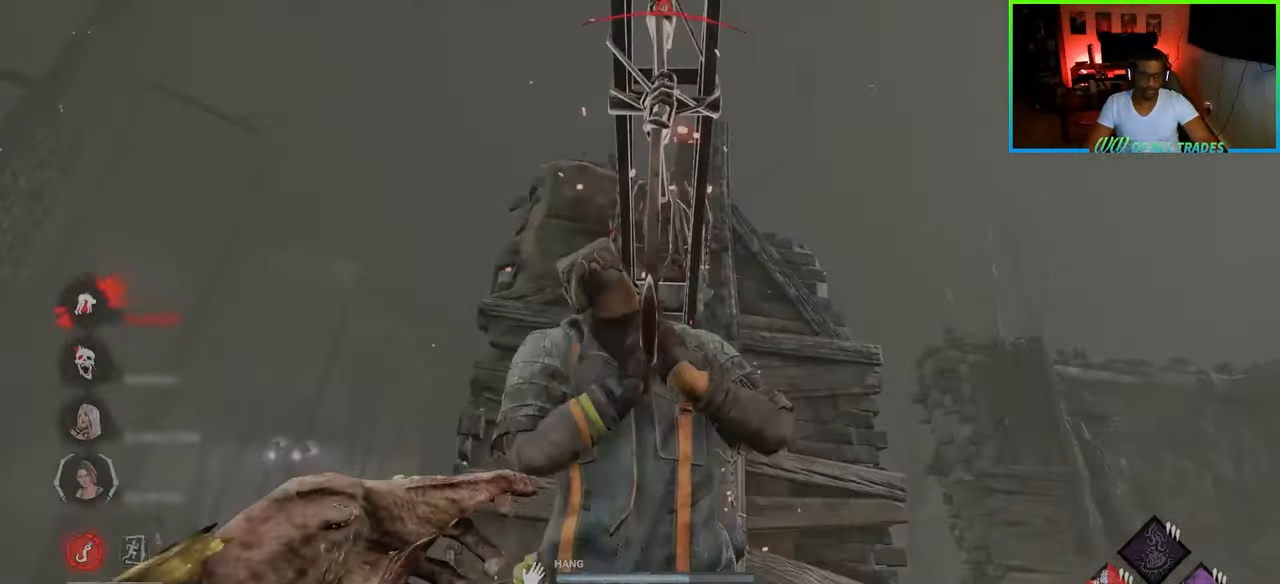
{"keys": ["d", "s", "shift"], "mouse": [], "events": []}
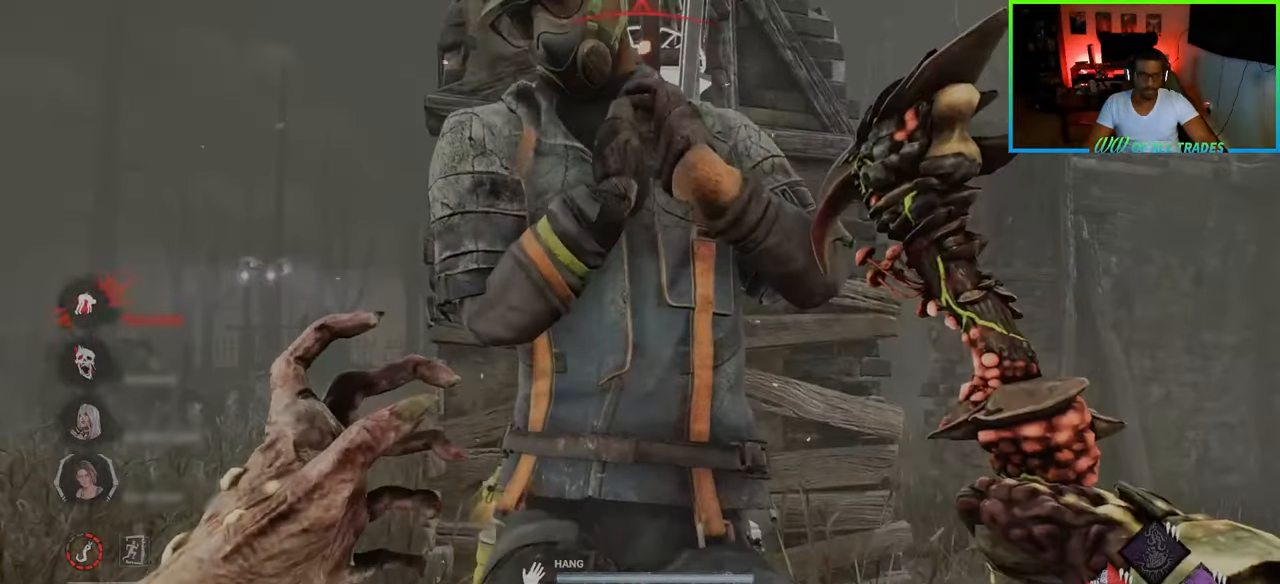
{"keys": ["shift", "w"], "mouse": [], "events": [[200, "s", "up"], [300, "w", "down"], [400, "d", "up"]]}
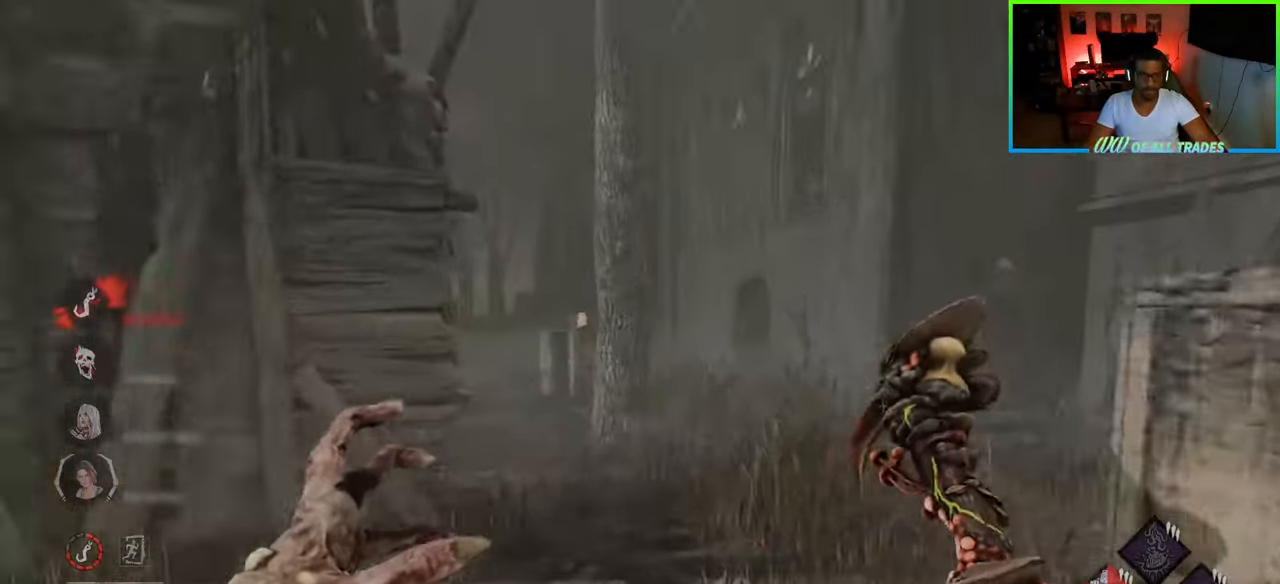
{"keys": ["shift", "w"], "mouse": [], "events": []}
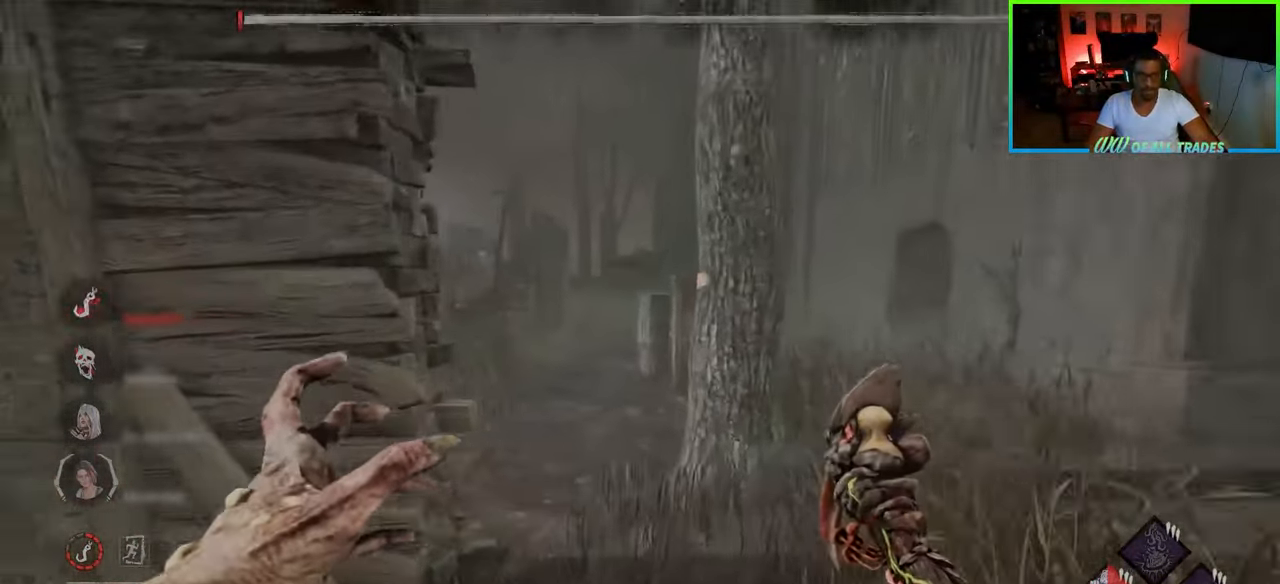
{"keys": ["shift", "w"], "mouse": [], "events": []}
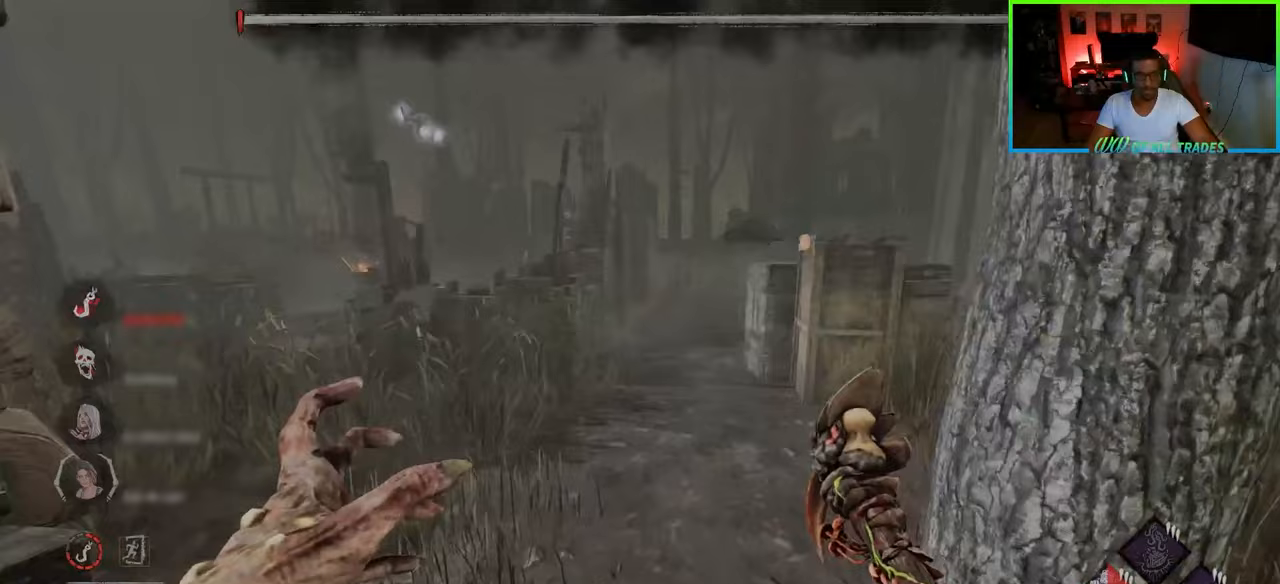
{"keys": ["shift", "w"], "mouse": [], "events": [[317, "a", "down"], [483, "a", "up"]]}
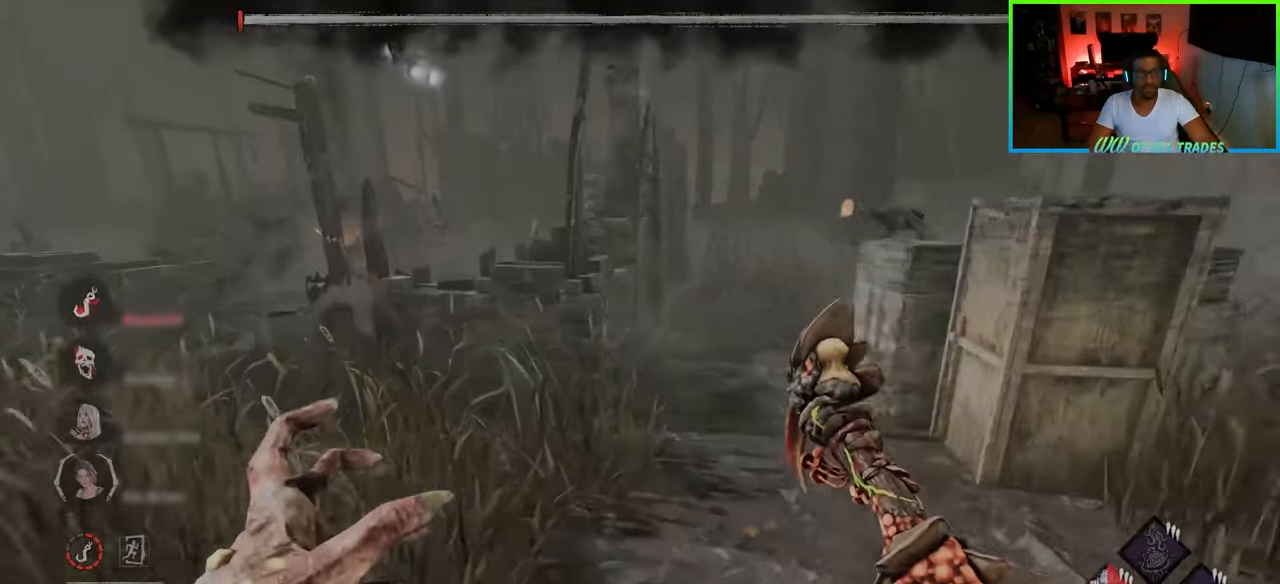
{"keys": ["shift", "w"], "mouse": [], "events": [[133, "d", "down"], [417, "d", "up"]]}
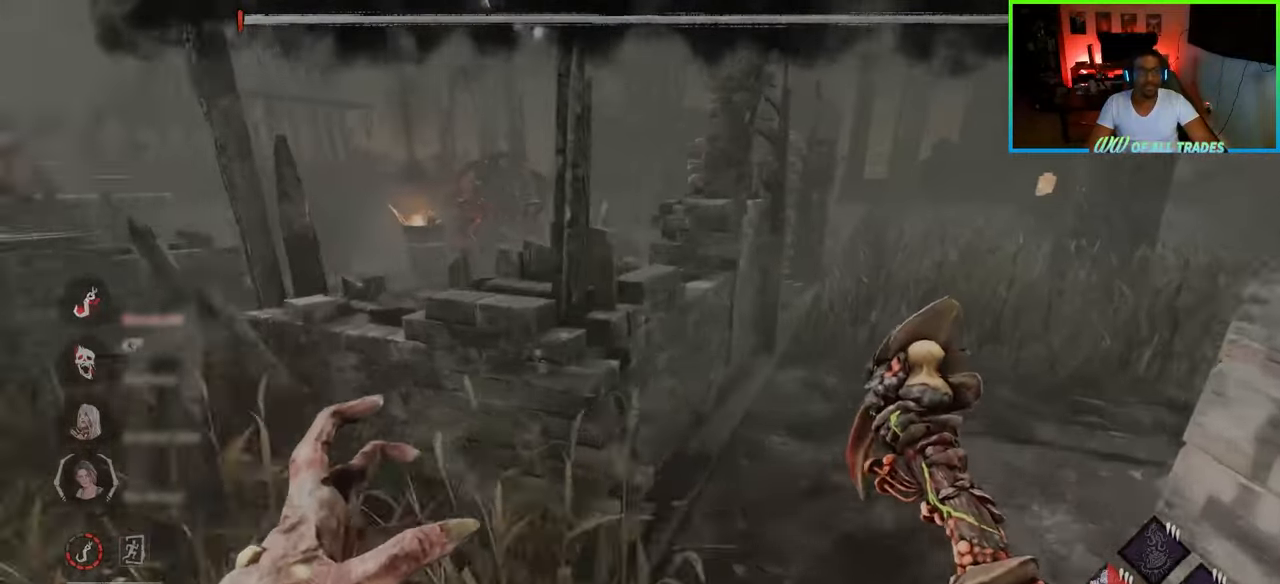
{"keys": ["shift", "w"], "mouse": [], "events": [[133, "d", "down"], [283, "d", "up"]]}
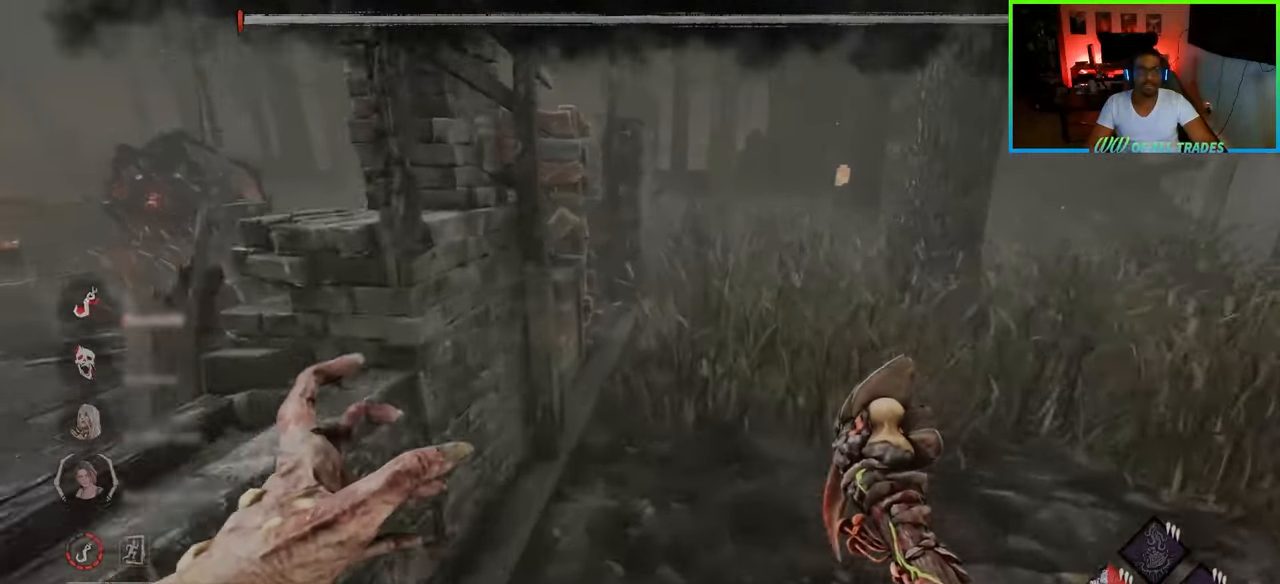
{"keys": ["d", "shift", "w"], "mouse": [], "events": [[133, "d", "down"], [267, "d", "up"], [483, "d", "down"]]}